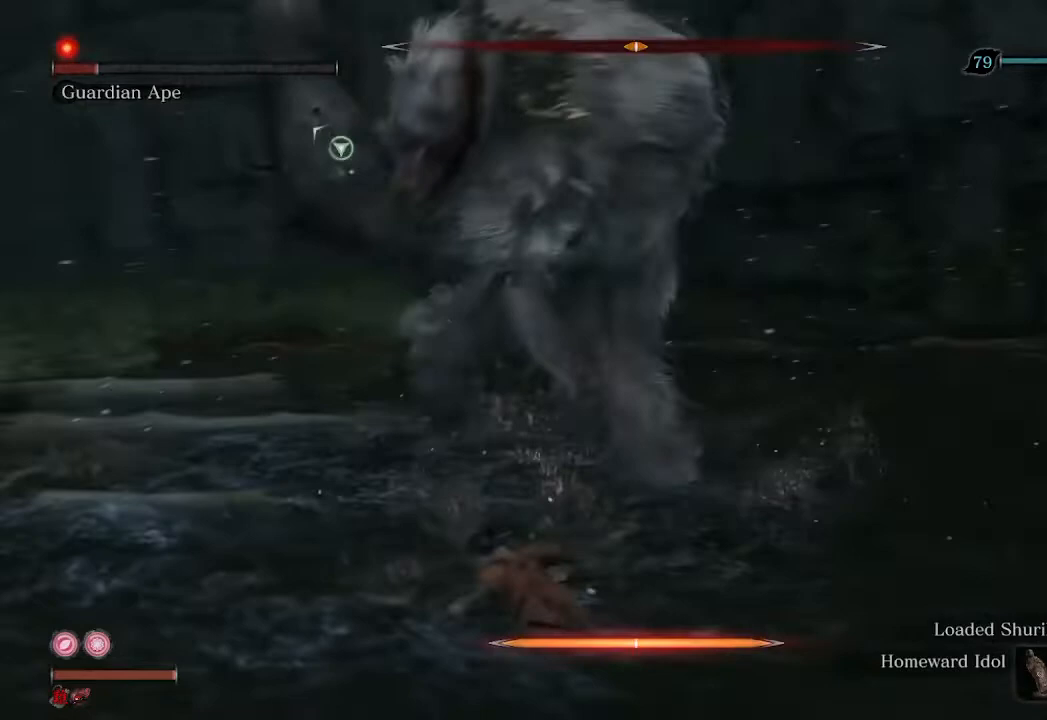
Gameplay with a controller (Xbox layout); each line is a JSON object with the inputs held at the frame after it. "events" lists button and stick changes between this image and that frame as [ms after this image, input, new state], when the widget could be followed in between.
{"buttons": ["R1", "R3"], "left_stick": "up-left", "right_stick": "right", "events": [[67, "R2", "up"], [333, "R1", "down"], [433, "R3", "down"]]}
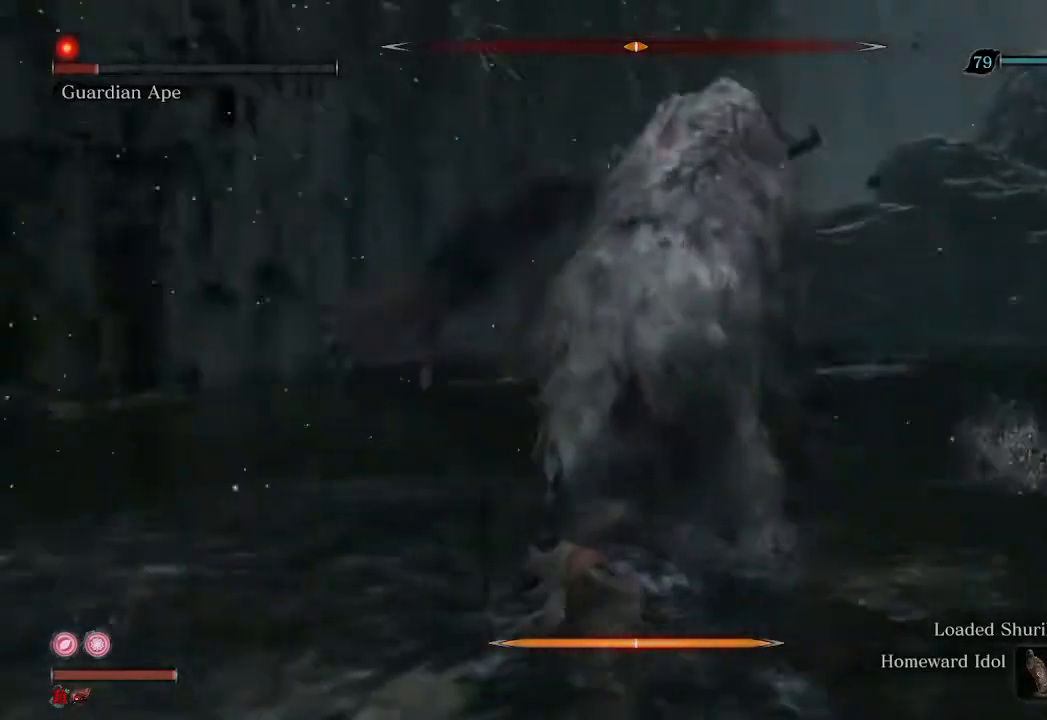
{"buttons": ["R1", "R3"], "left_stick": "up-left", "right_stick": "right", "events": []}
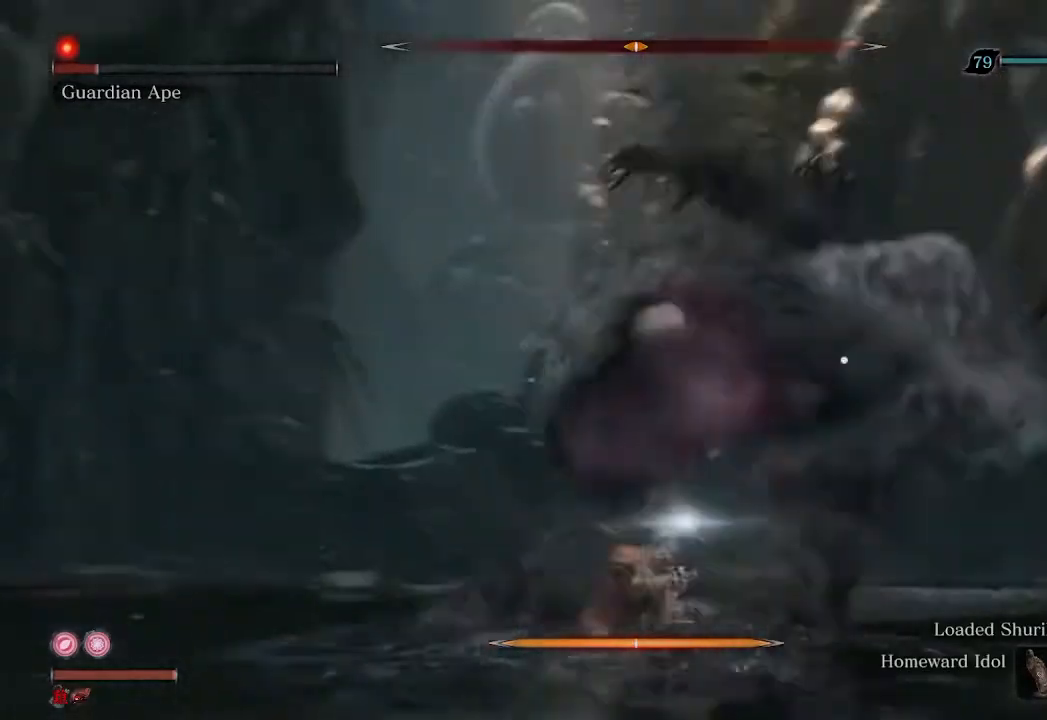
{"buttons": [], "left_stick": "up", "right_stick": "center", "events": [[100, "left_stick", "up"], [233, "R3", "up"], [267, "R1", "up"], [400, "right_stick", "center"]]}
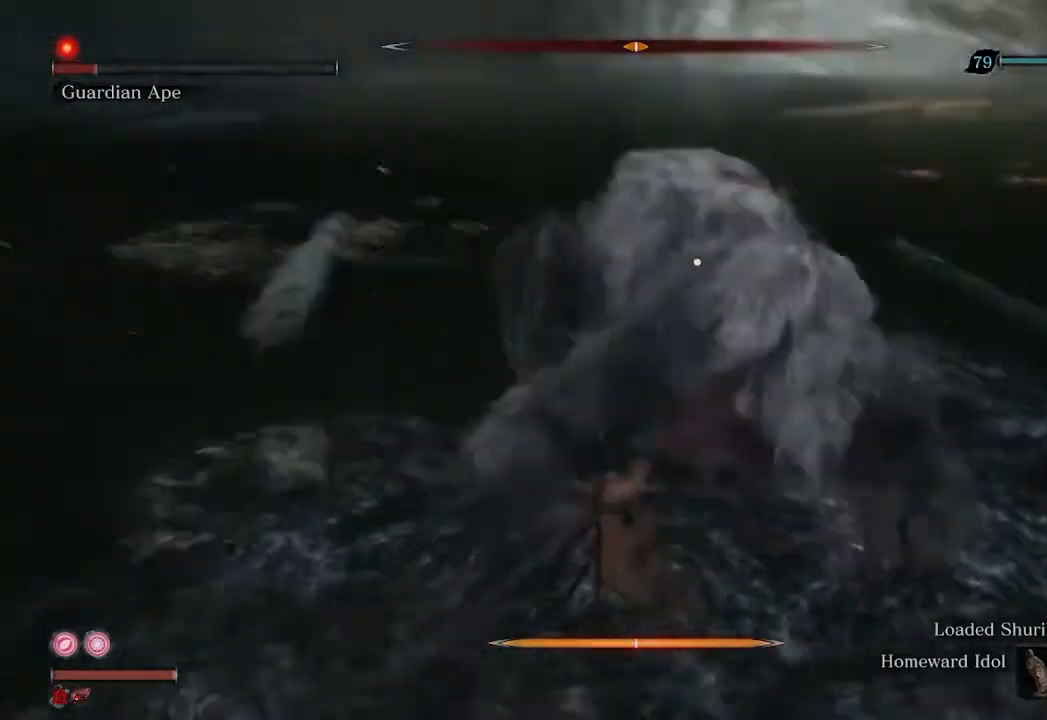
{"buttons": ["R1"], "left_stick": "center", "right_stick": "center", "events": [[33, "R1", "down"], [467, "left_stick", "center"]]}
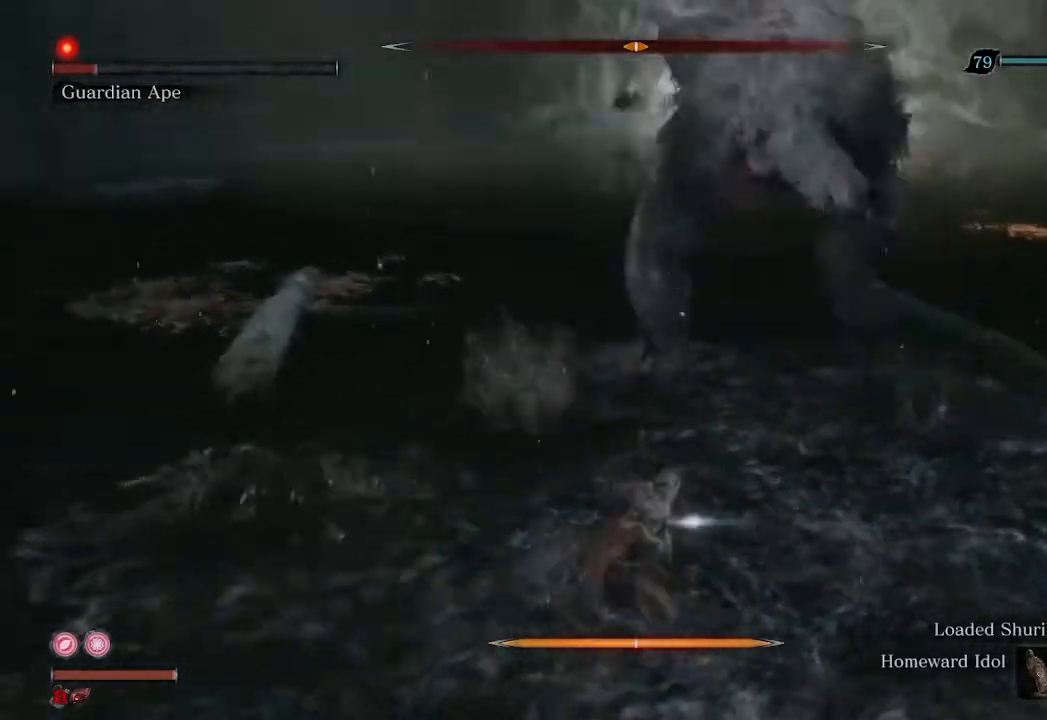
{"buttons": [], "left_stick": "center", "right_stick": "center", "events": [[500, "R1", "up"]]}
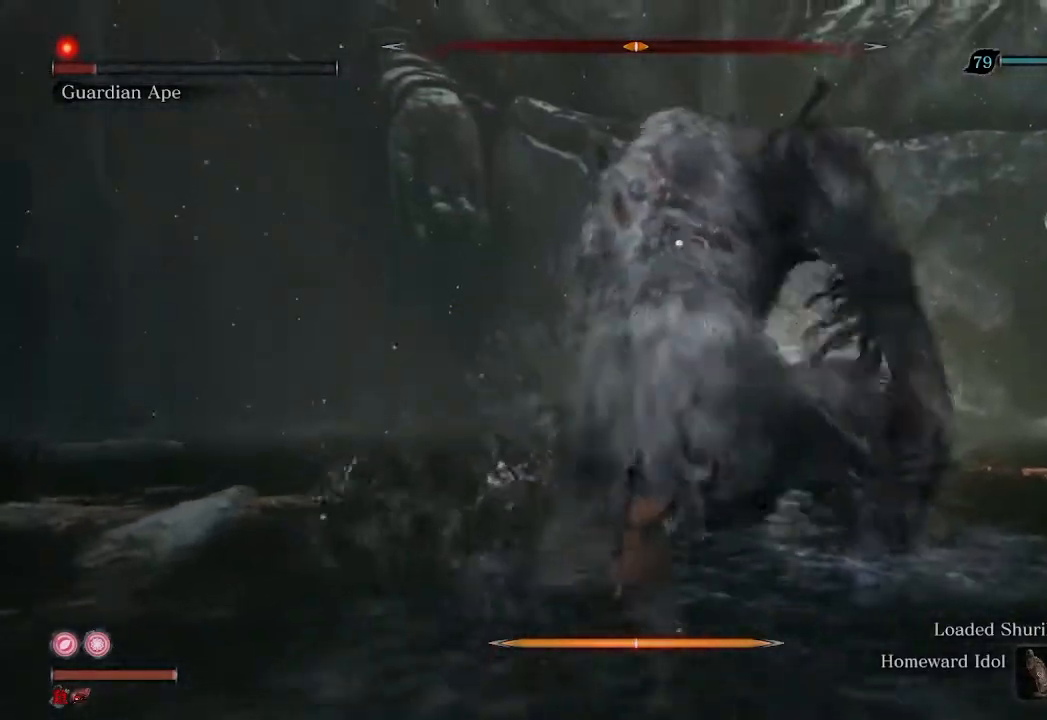
{"buttons": ["R1"], "left_stick": "center", "right_stick": "center", "events": [[233, "R1", "down"]]}
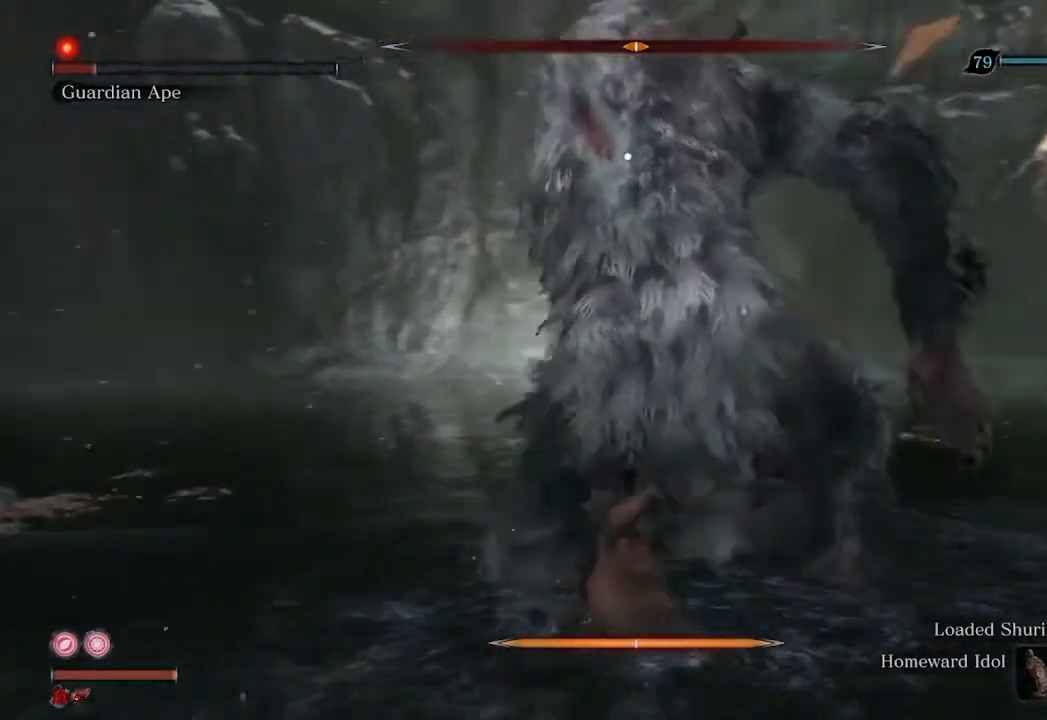
{"buttons": ["R1"], "left_stick": "center", "right_stick": "center", "events": []}
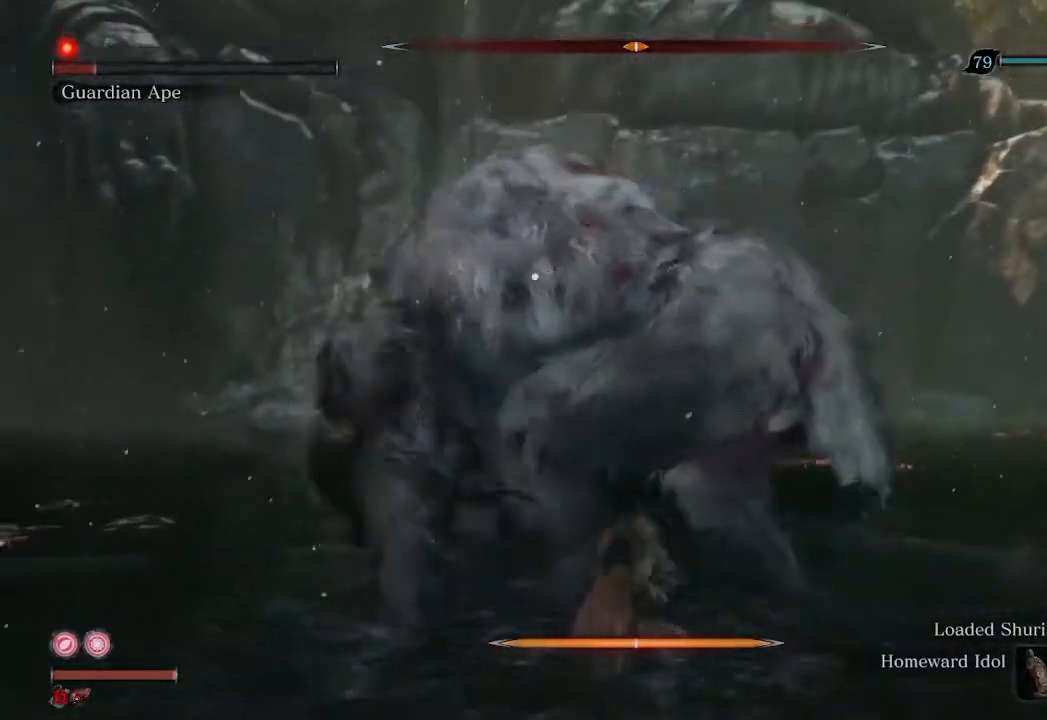
{"buttons": [], "left_stick": "down", "right_stick": "center", "events": [[300, "R1", "up"], [300, "left_stick", "down"]]}
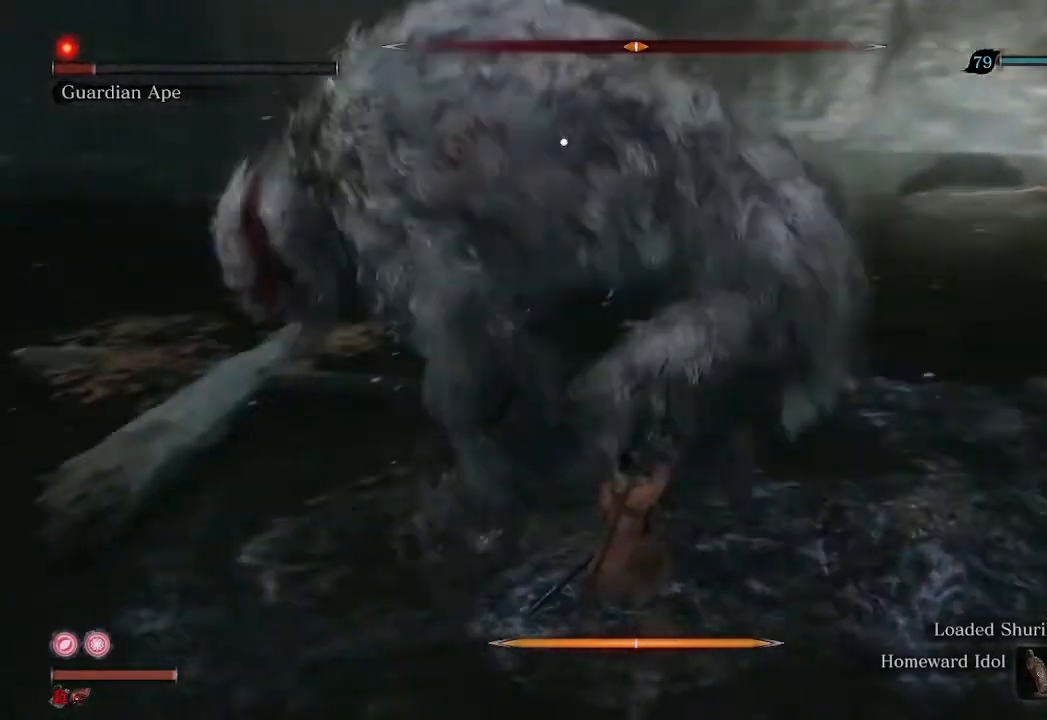
{"buttons": [], "left_stick": "center", "right_stick": "center", "events": [[200, "left_stick", "center"], [333, "L1", "down"], [467, "L1", "up"]]}
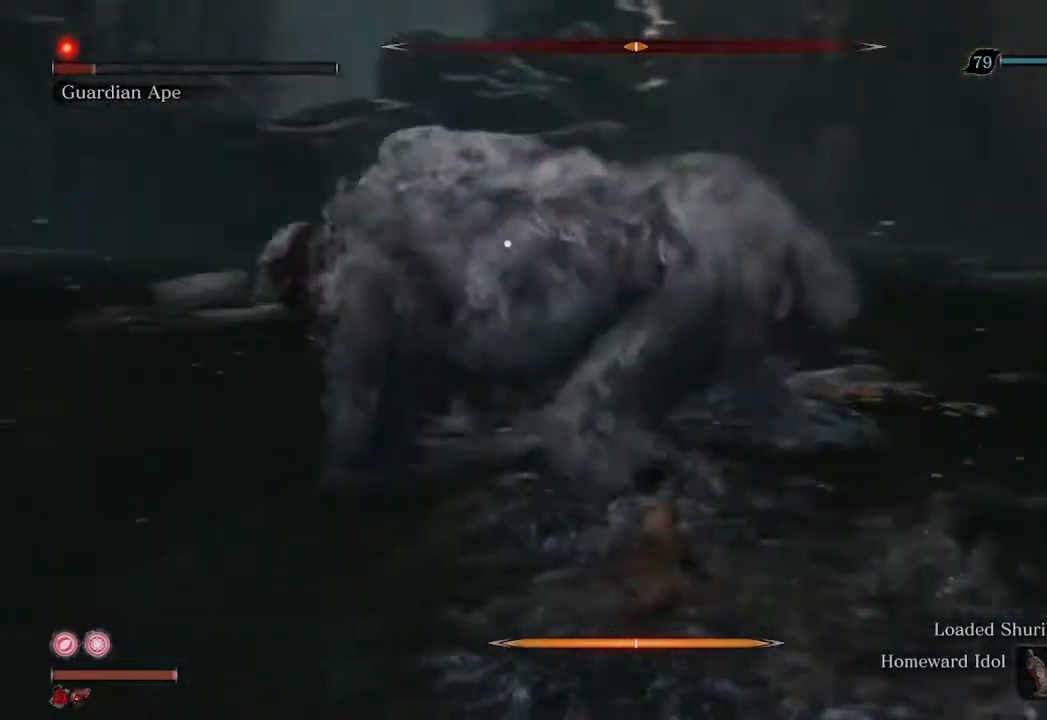
{"buttons": [], "left_stick": "down", "right_stick": "center", "events": [[200, "left_stick", "down"]]}
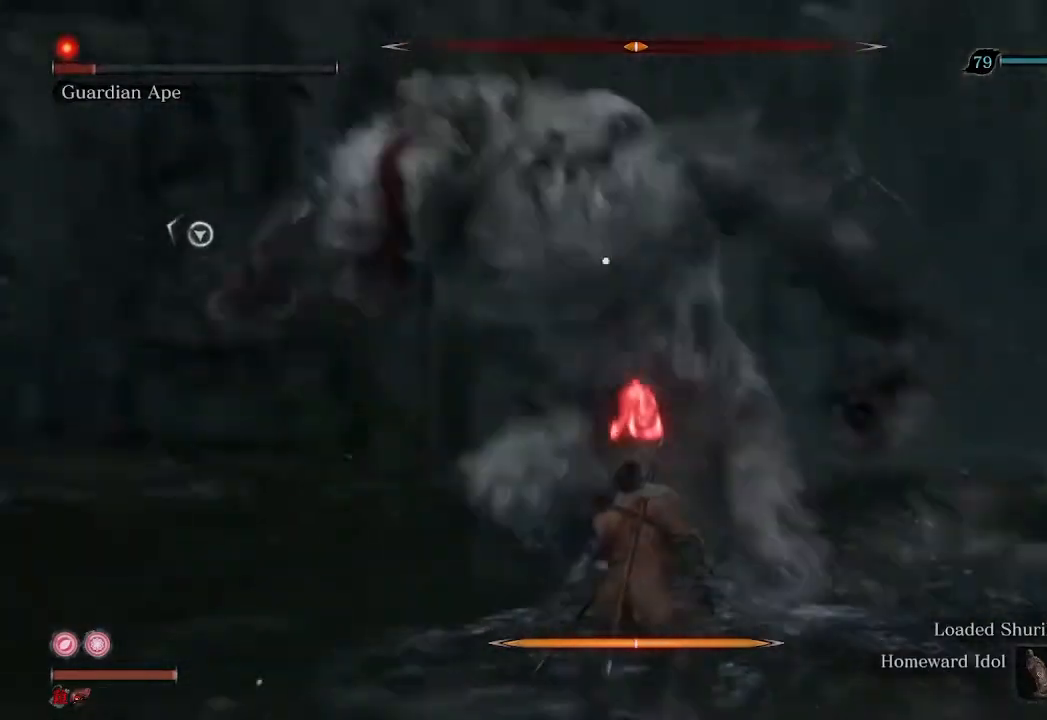
{"buttons": [], "left_stick": "center", "right_stick": "center", "events": [[33, "left_stick", "center"], [100, "A", "down"], [233, "A", "up"], [333, "R1", "down"], [467, "R1", "up"]]}
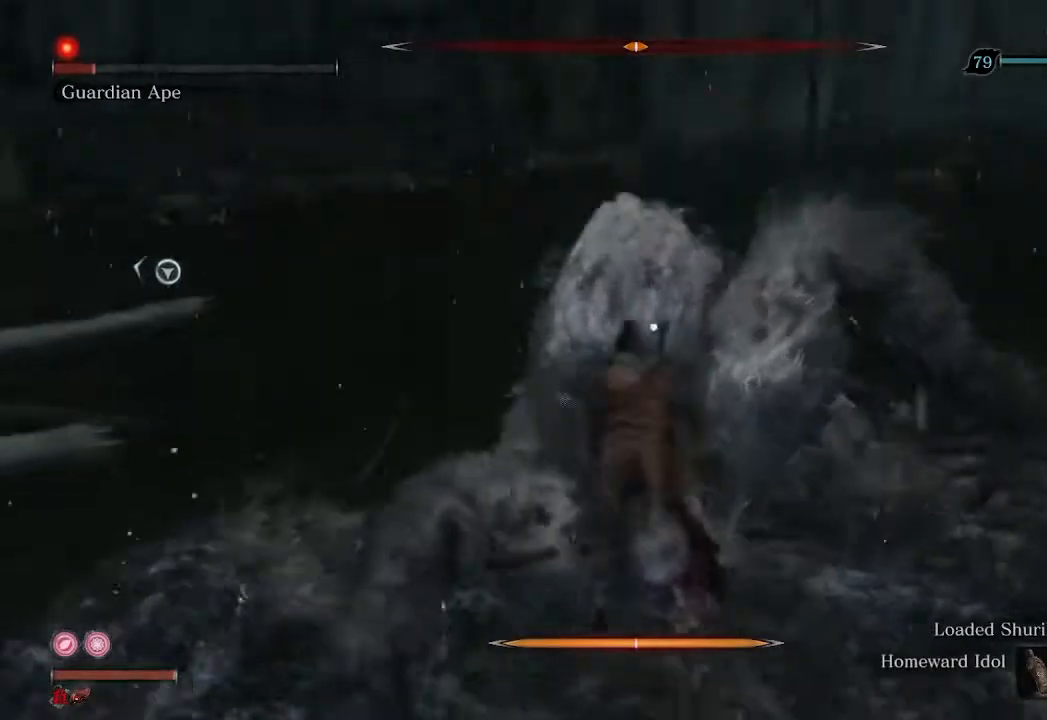
{"buttons": [], "left_stick": "down", "right_stick": "center", "events": [[133, "left_stick", "down"]]}
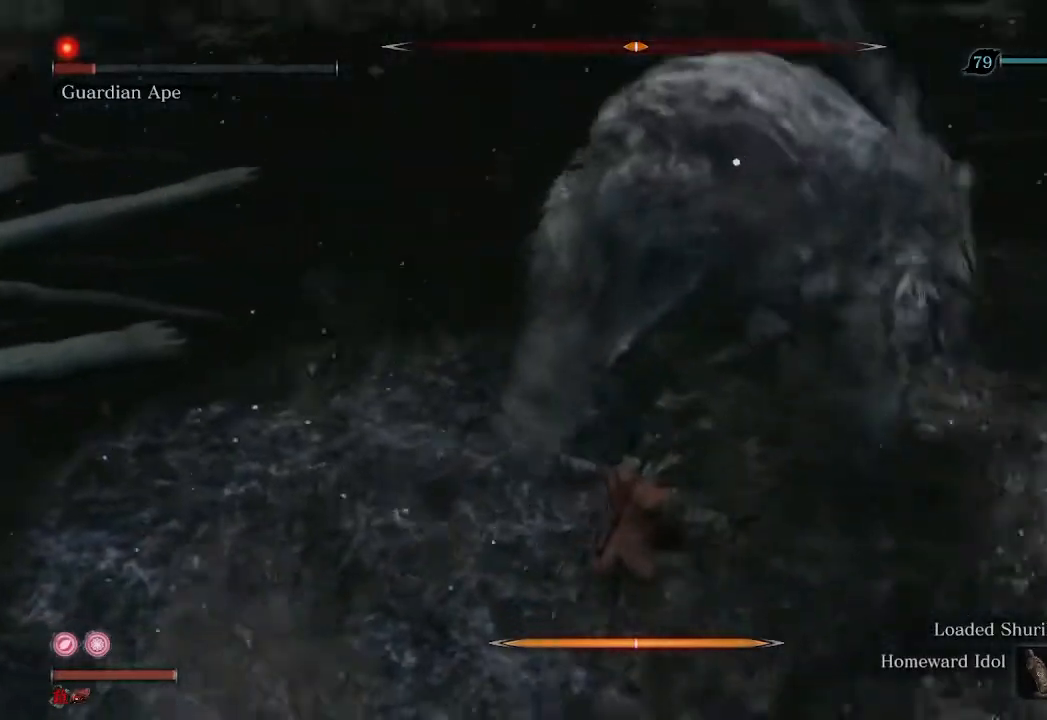
{"buttons": ["R1"], "left_stick": "center", "right_stick": "center", "events": [[167, "R1", "down"], [500, "left_stick", "center"]]}
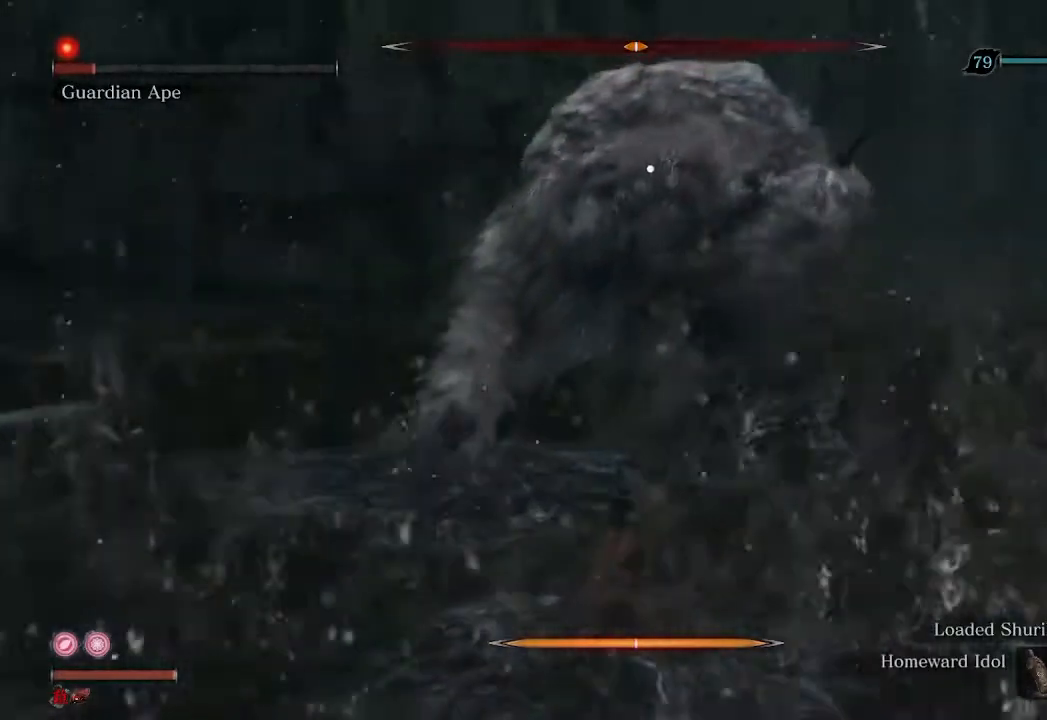
{"buttons": ["R1"], "left_stick": "center", "right_stick": "center", "events": []}
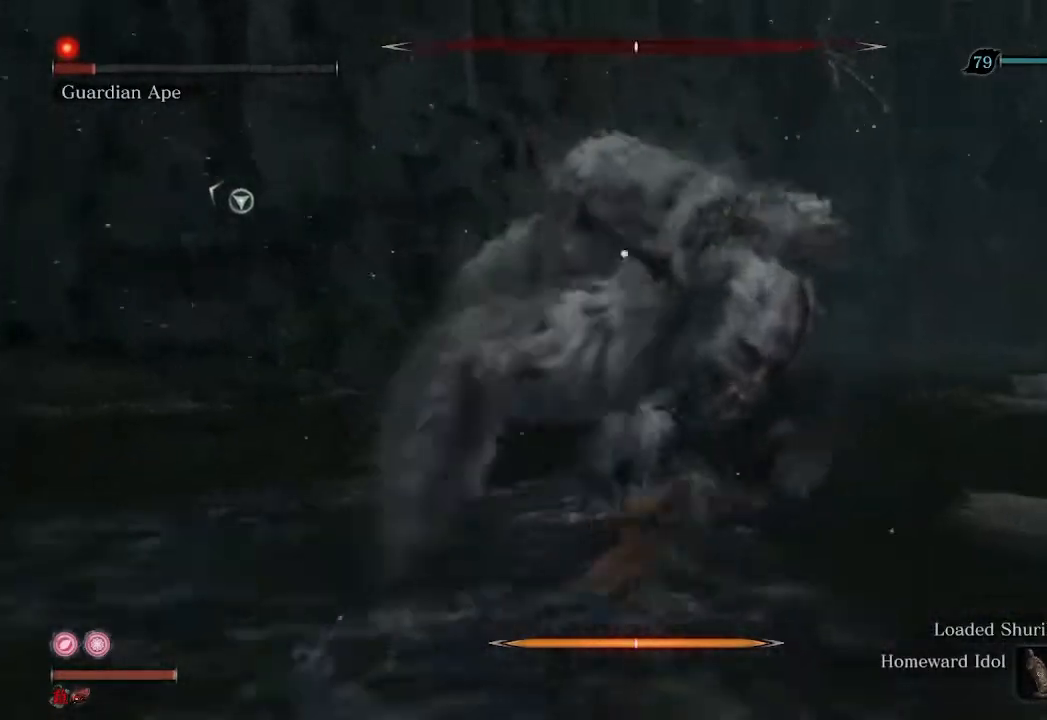
{"buttons": [], "left_stick": "up", "right_stick": "center", "events": [[167, "R1", "up"], [267, "left_stick", "up"]]}
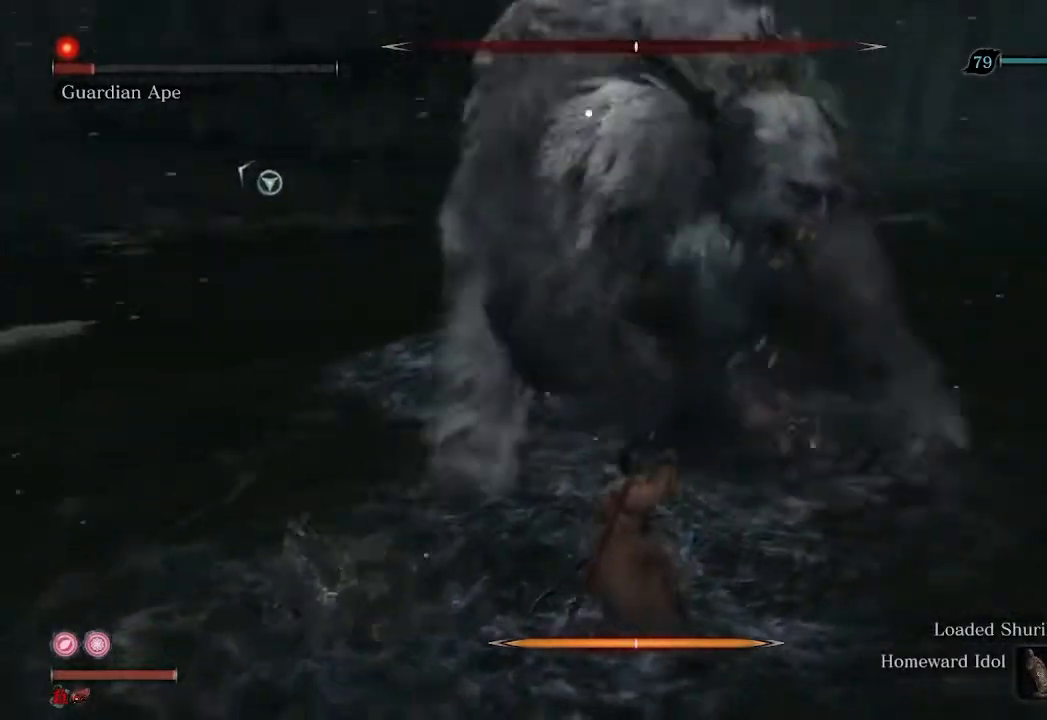
{"buttons": [], "left_stick": "up-left", "right_stick": "down-right", "events": [[67, "left_stick", "center"], [233, "left_stick", "up-left"], [300, "R3", "down"], [433, "R3", "up"], [433, "right_stick", "down-right"]]}
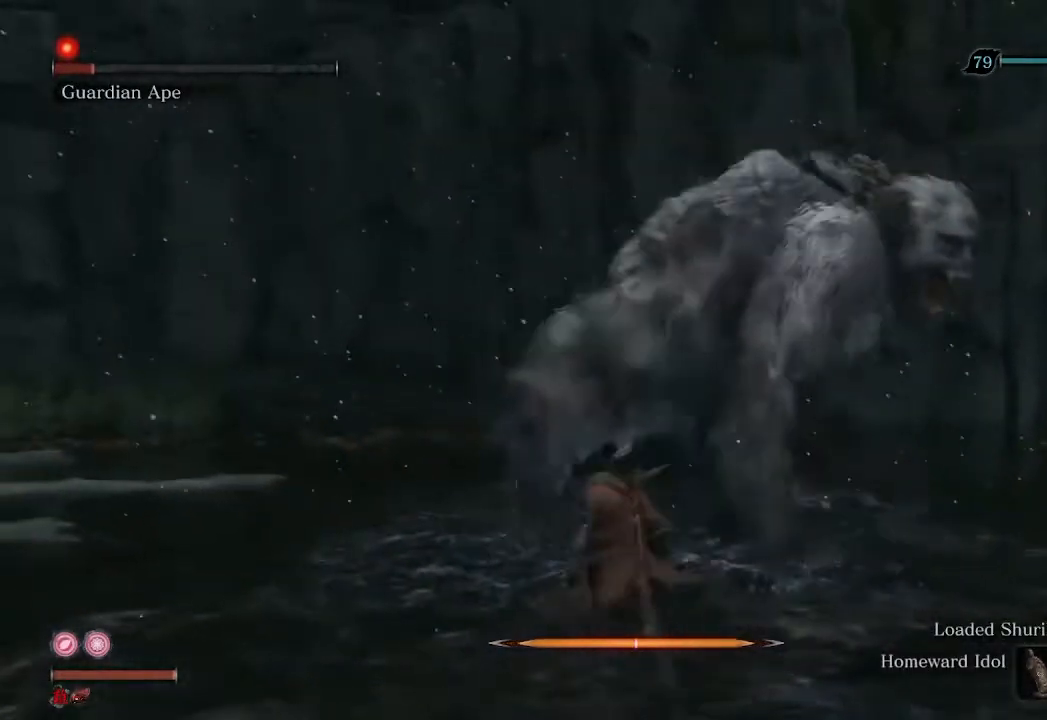
{"buttons": [], "left_stick": "left", "right_stick": "right", "events": [[200, "left_stick", "left"], [267, "right_stick", "right"]]}
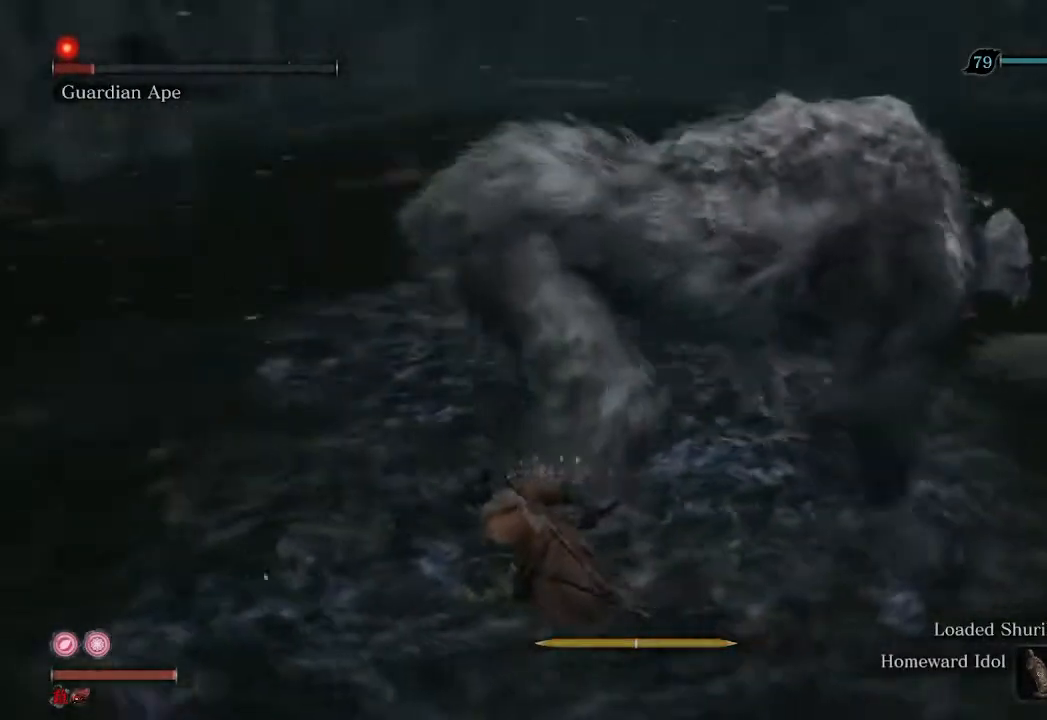
{"buttons": [], "left_stick": "down", "right_stick": "right", "events": [[300, "left_stick", "down-left"], [467, "left_stick", "down"]]}
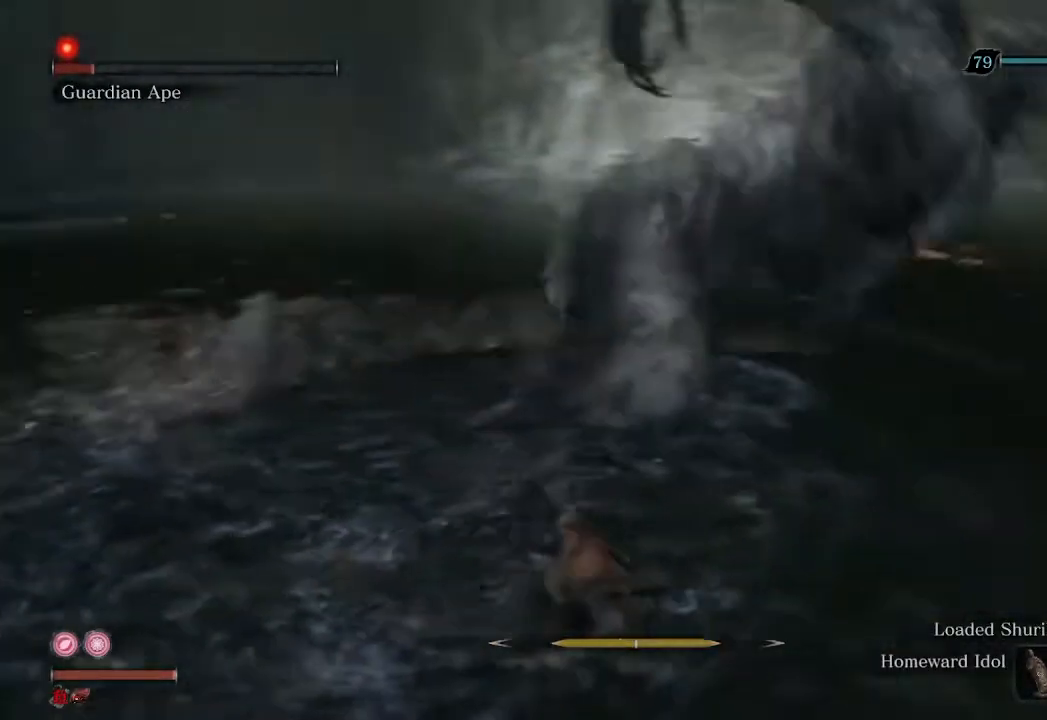
{"buttons": [], "left_stick": "right", "right_stick": "center", "events": [[67, "left_stick", "down-right"], [100, "right_stick", "center"], [367, "left_stick", "right"]]}
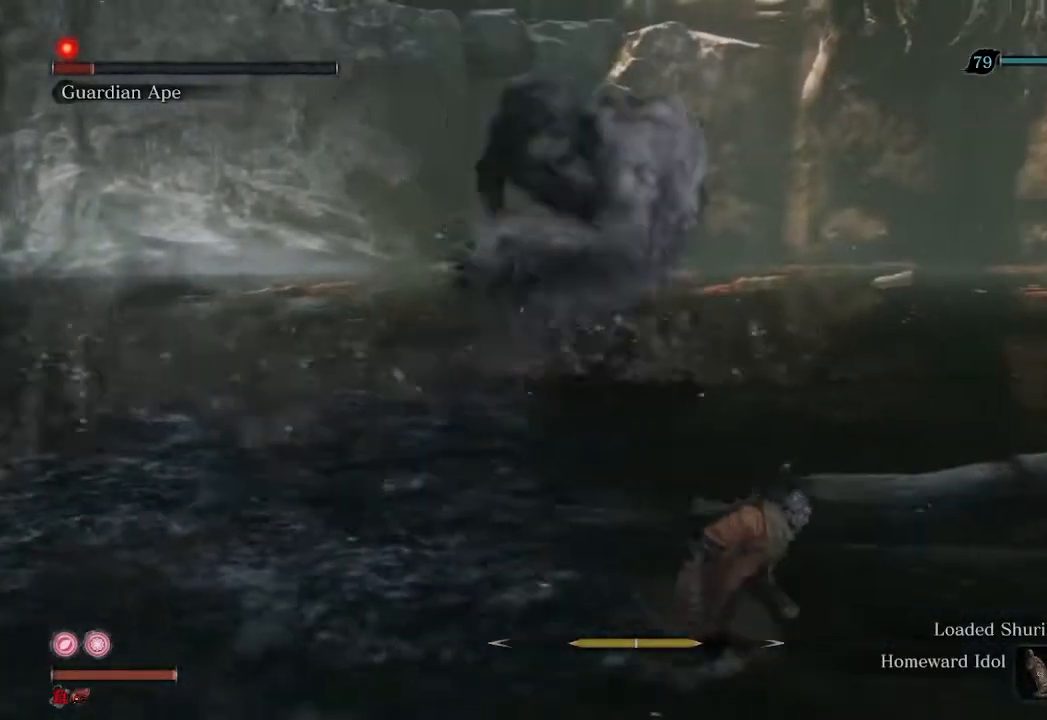
{"buttons": [], "left_stick": "right", "right_stick": "left", "events": [[467, "right_stick", "left"]]}
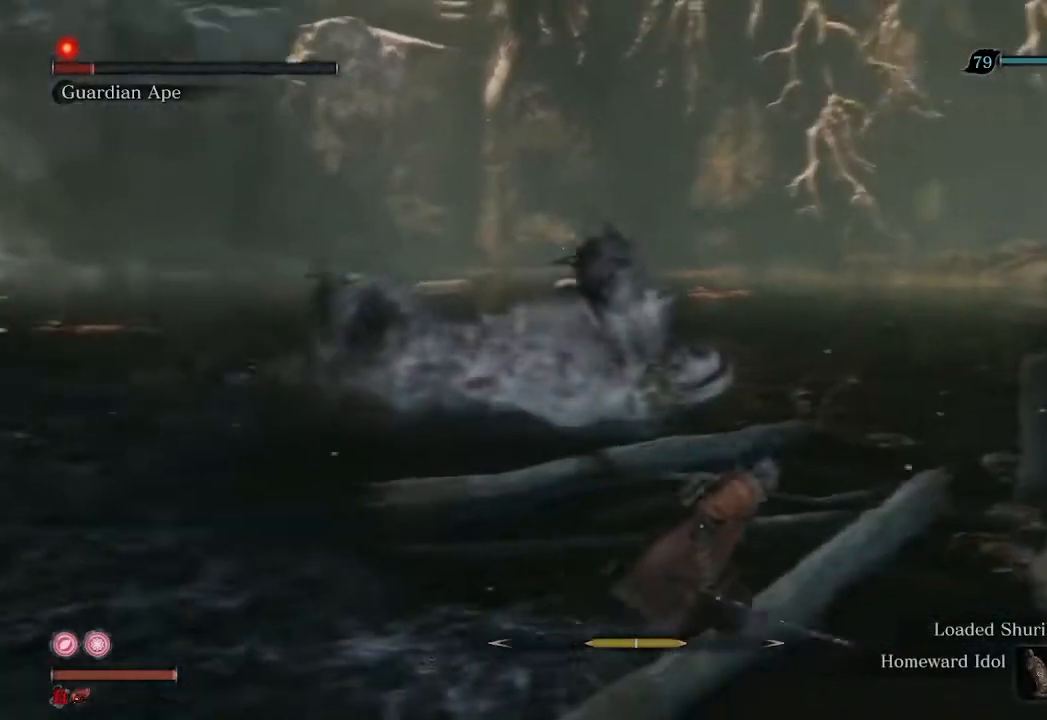
{"buttons": [], "left_stick": "center", "right_stick": "left", "events": [[433, "left_stick", "center"]]}
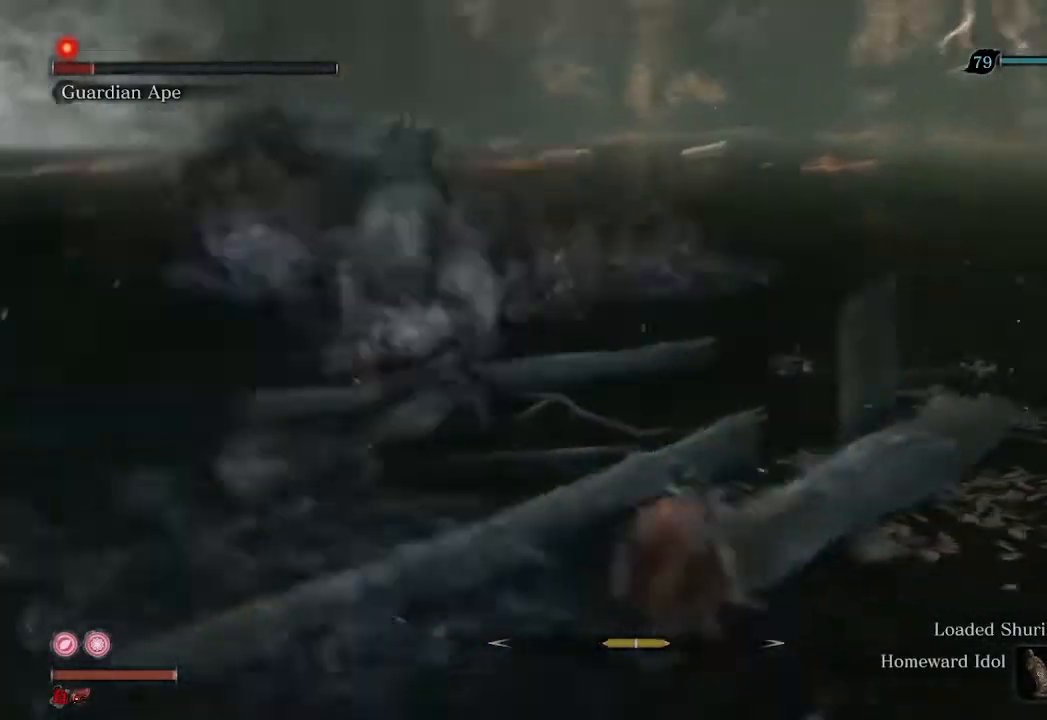
{"buttons": [], "left_stick": "up", "right_stick": "left", "events": [[167, "left_stick", "up"], [367, "left_stick", "center"], [500, "left_stick", "up"]]}
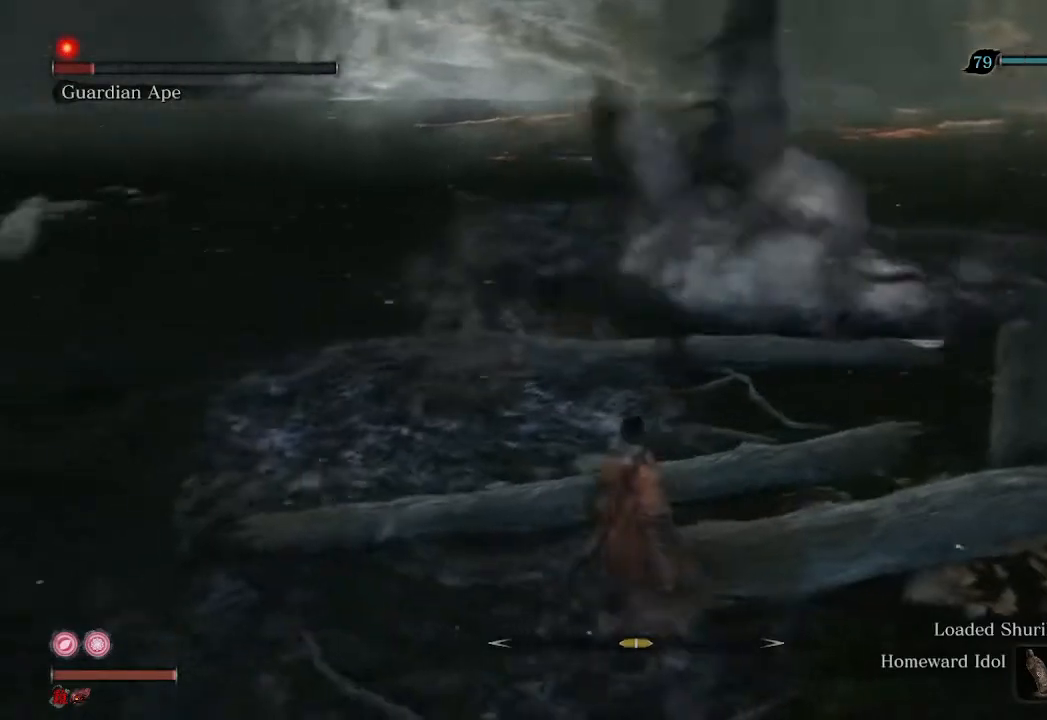
{"buttons": ["R1"], "left_stick": "up", "right_stick": "center", "events": [[100, "R1", "down"], [167, "right_stick", "center"]]}
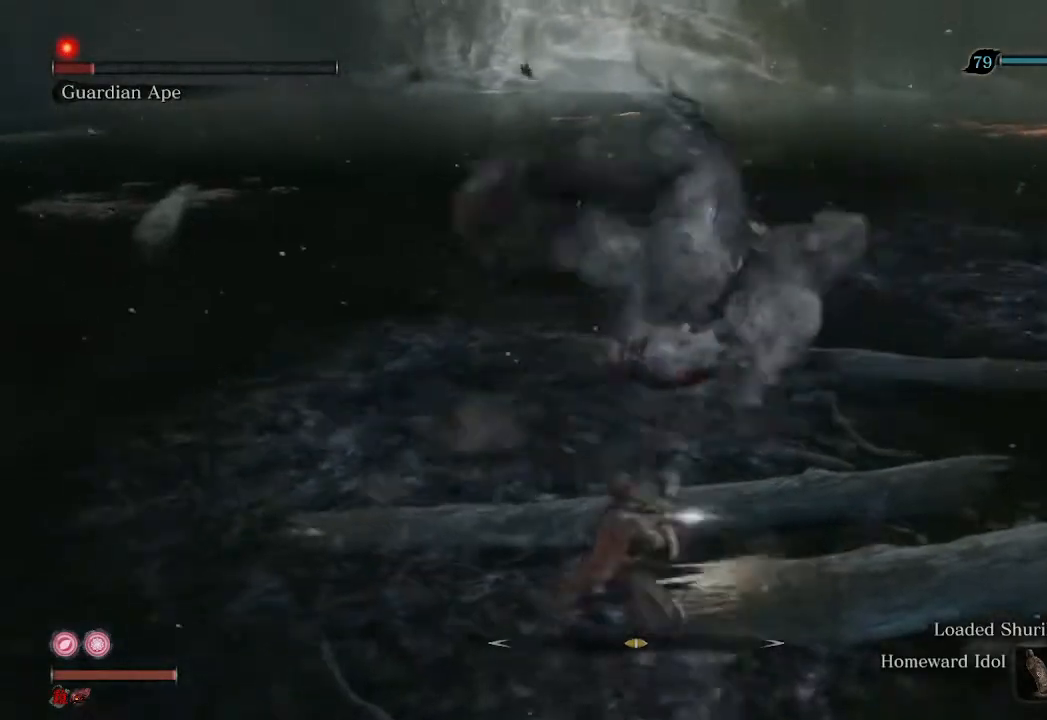
{"buttons": [], "left_stick": "up", "right_stick": "down-right", "events": [[267, "right_stick", "right"], [500, "R1", "up"], [500, "right_stick", "down-right"]]}
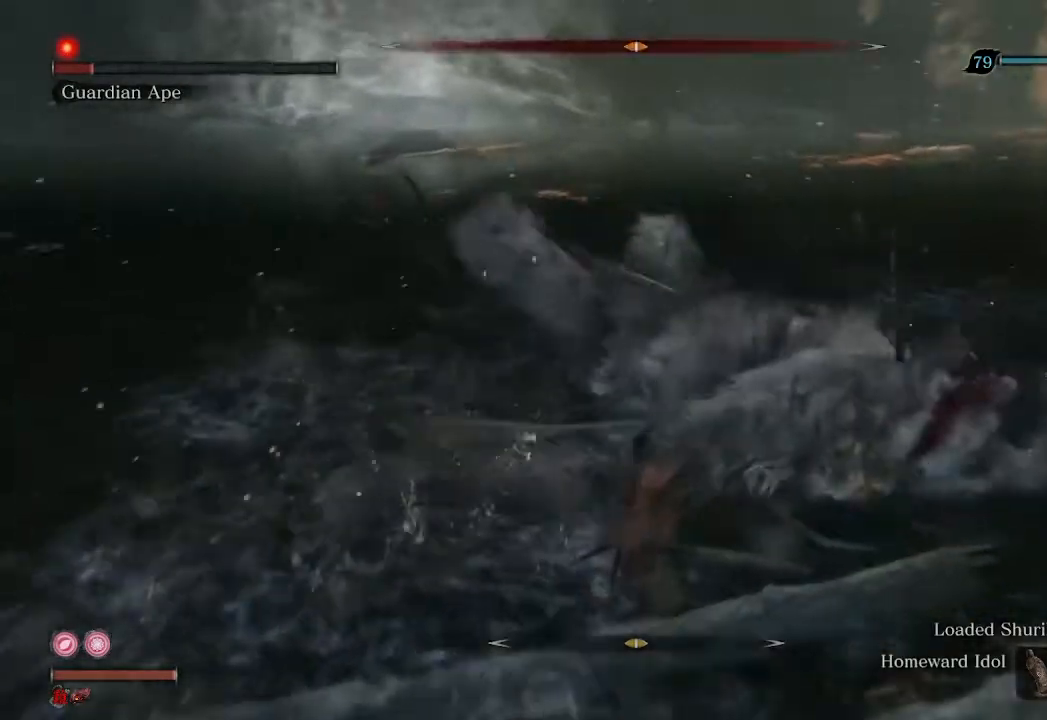
{"buttons": ["R1"], "left_stick": "up", "right_stick": "center", "events": [[100, "right_stick", "center"], [233, "R1", "down"]]}
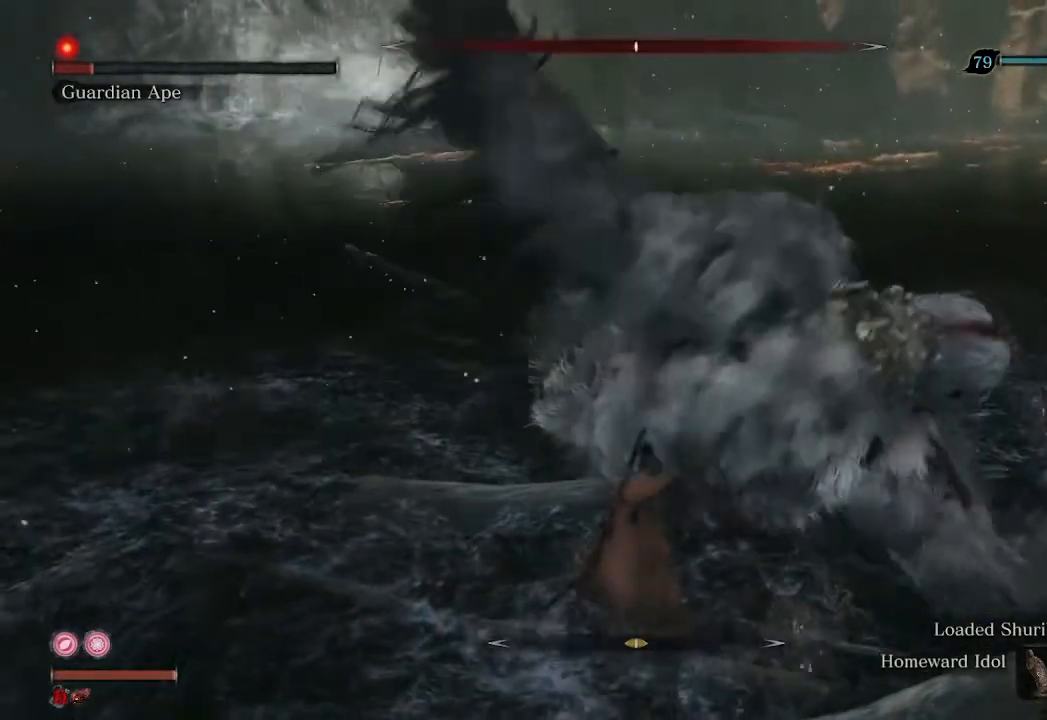
{"buttons": ["R1", "R3"], "left_stick": "up", "right_stick": "center", "events": [[133, "R3", "down"]]}
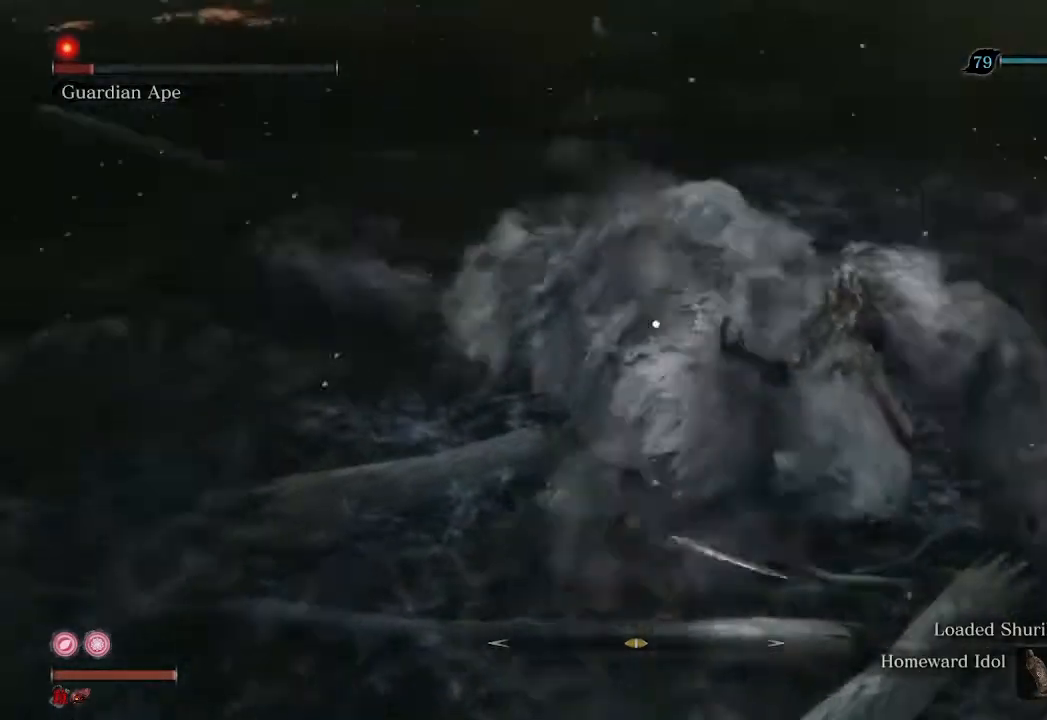
{"buttons": ["R1"], "left_stick": "center", "right_stick": "center", "events": [[267, "R1", "up"], [267, "R3", "up"], [433, "left_stick", "center"], [467, "R1", "down"]]}
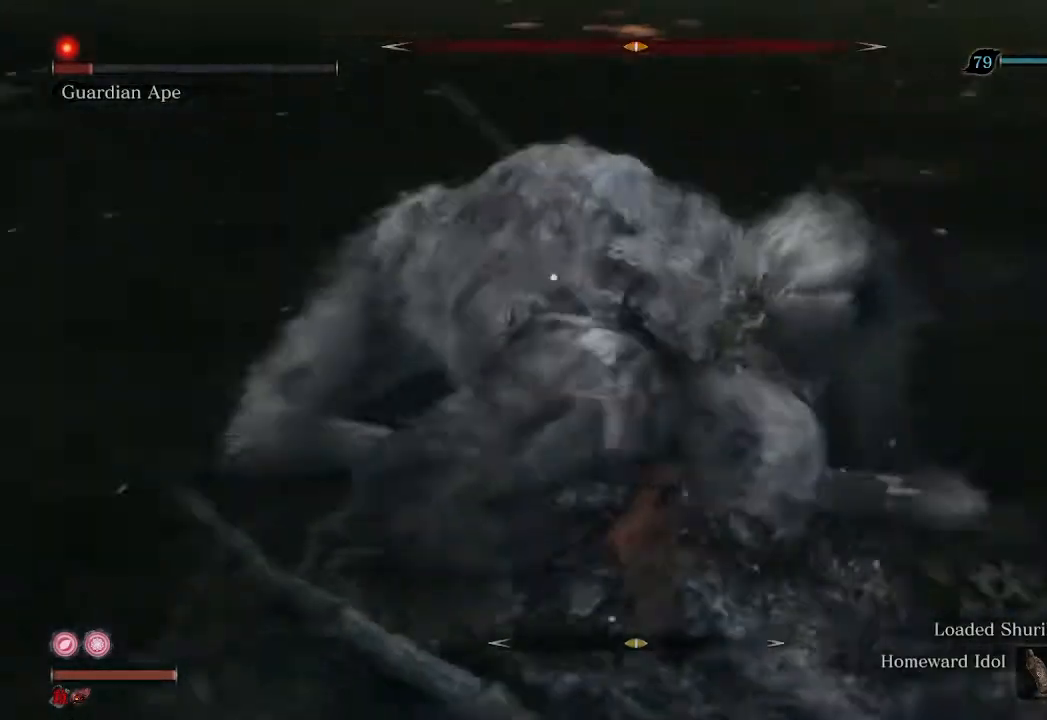
{"buttons": ["R1"], "left_stick": "center", "right_stick": "center", "events": []}
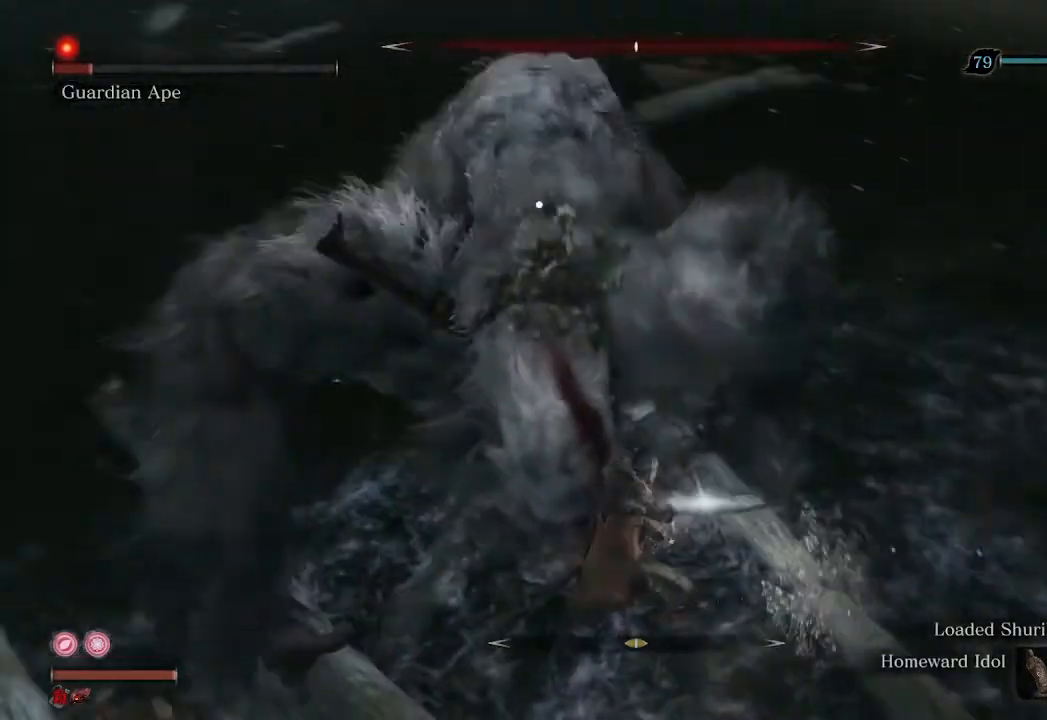
{"buttons": ["R1"], "left_stick": "center", "right_stick": "center", "events": []}
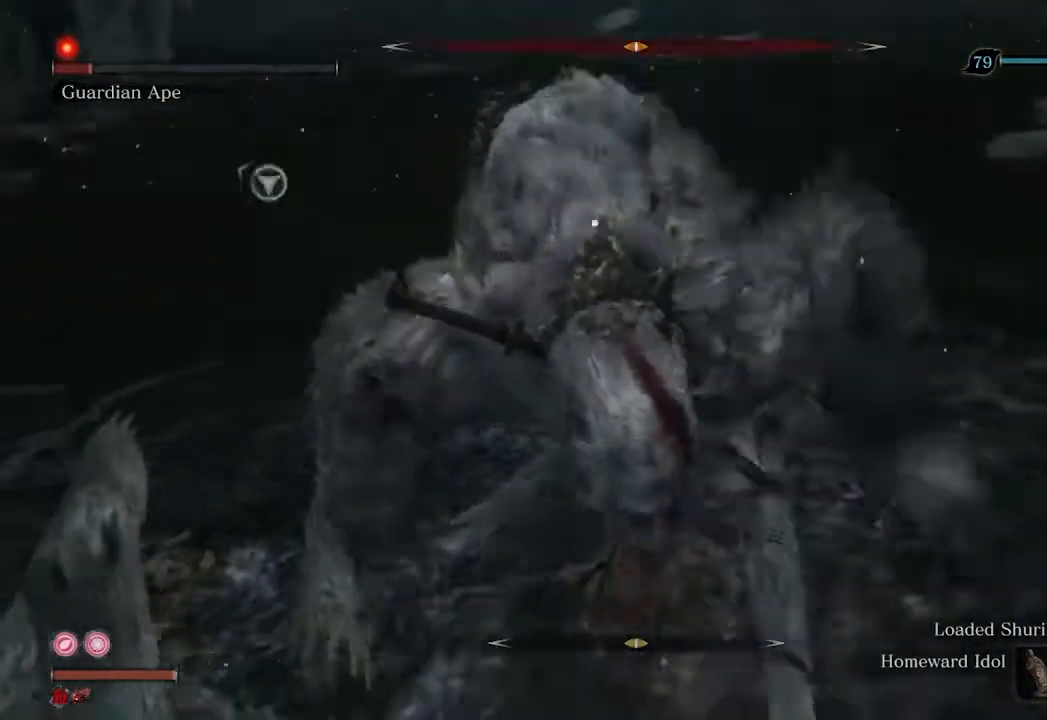
{"buttons": [], "left_stick": "up", "right_stick": "center", "events": [[100, "R1", "up"], [200, "left_stick", "up"]]}